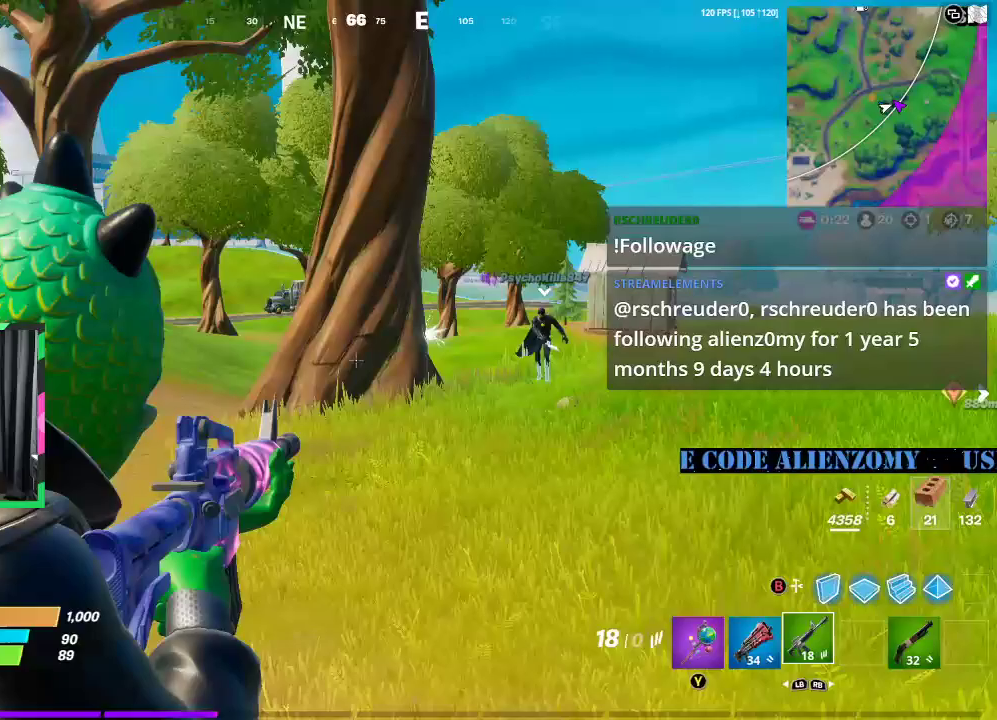
Gameplay with a controller (Xbox layout); each line is a JSON object with the inputs held at the frame after it. "events" lists button and stick changes between this image and that frame as [ms after this image, input, new state], when the widget could be followed in between.
{"buttons": ["L2"], "left_stick": "center", "right_stick": "center", "events": [[104, "right_stick", "right"], [188, "right_stick", "center"]]}
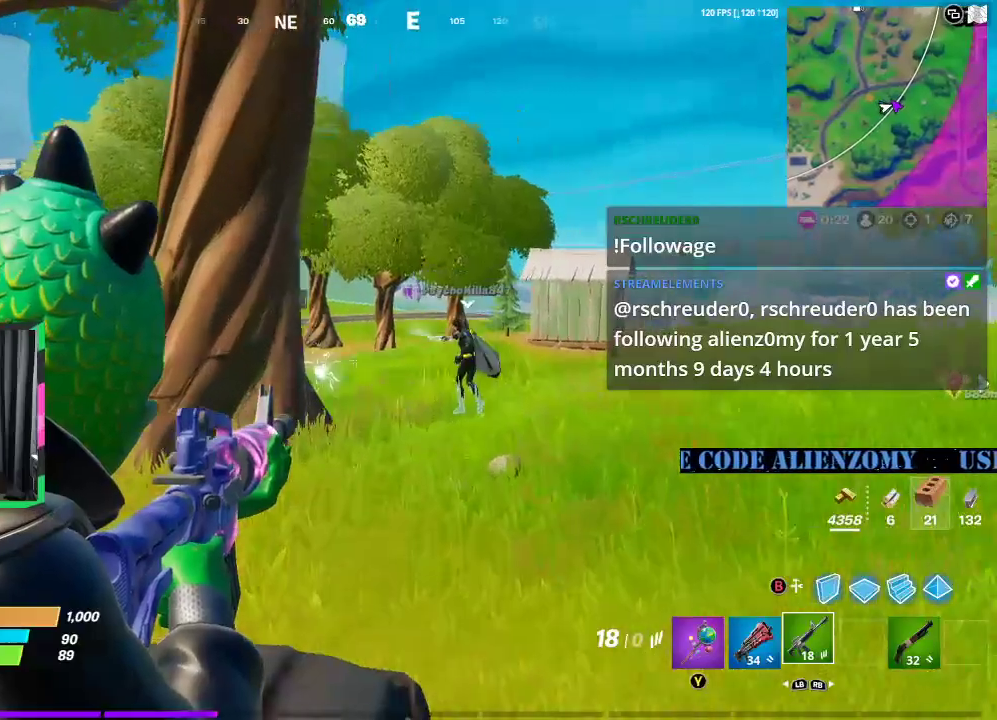
{"buttons": ["L2"], "left_stick": "center", "right_stick": "center", "events": [[146, "right_stick", "down-left"], [312, "right_stick", "center"]]}
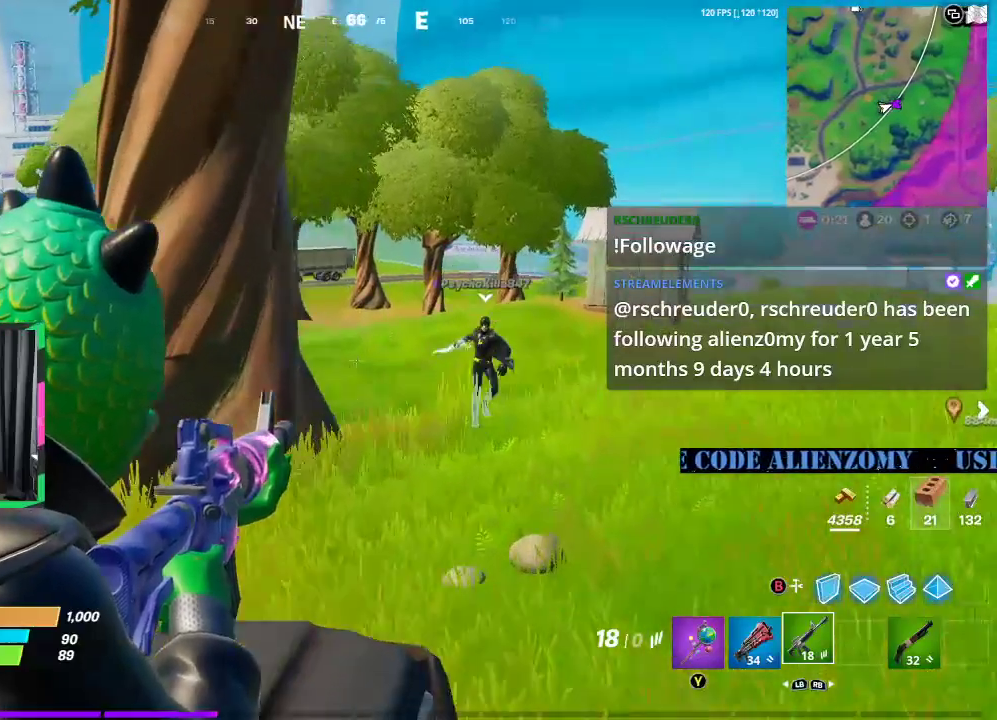
{"buttons": ["L2"], "left_stick": "center", "right_stick": "center", "events": [[146, "right_stick", "left"], [250, "right_stick", "center"]]}
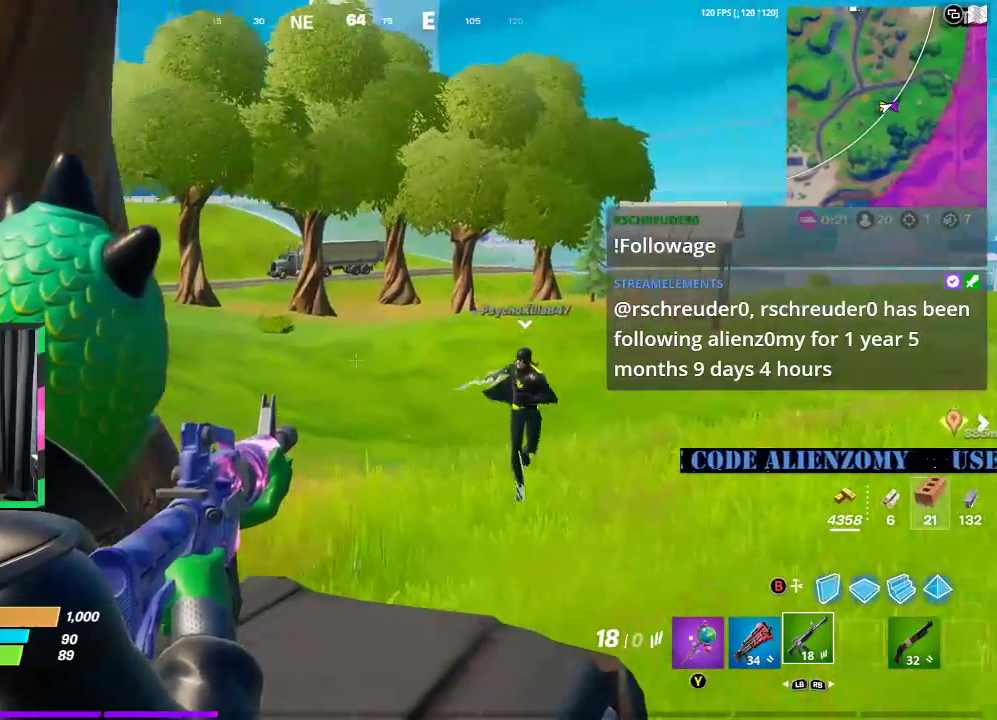
{"buttons": ["L2"], "left_stick": "center", "right_stick": "left", "events": [[354, "right_stick", "left"]]}
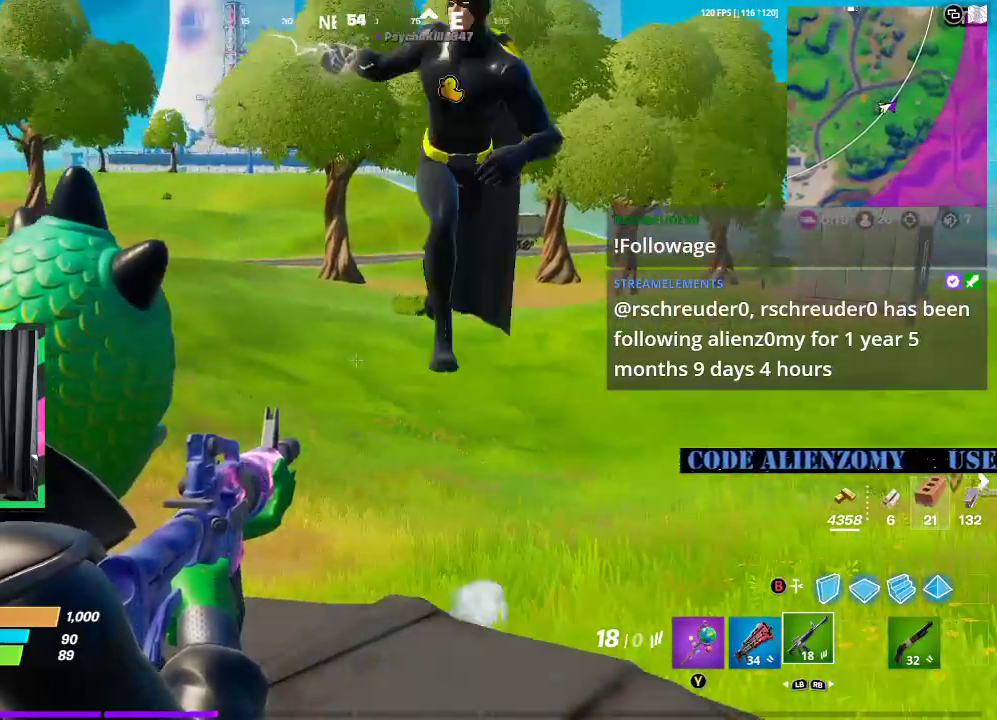
{"buttons": ["L2"], "left_stick": "center", "right_stick": "center", "events": [[146, "right_stick", "center"]]}
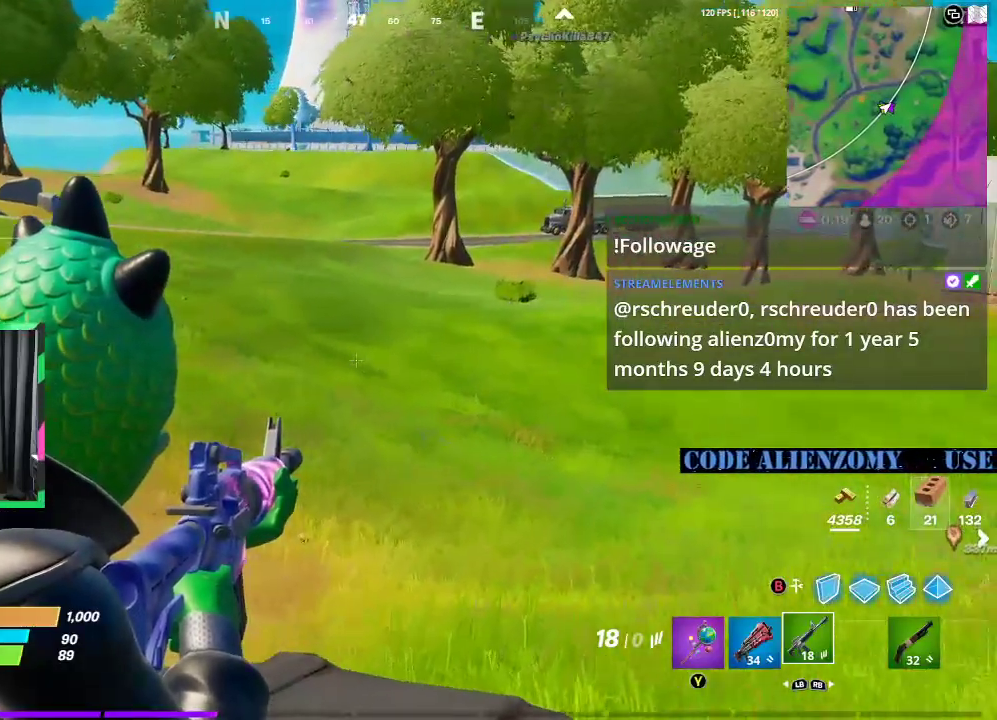
{"buttons": ["L2"], "left_stick": "center", "right_stick": "center", "events": []}
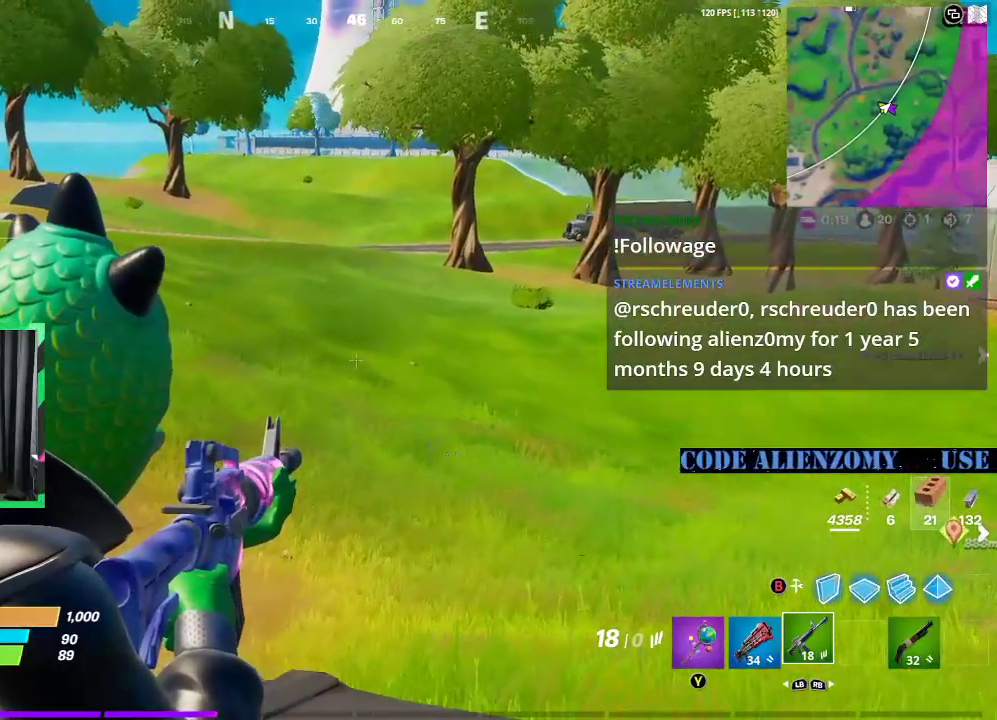
{"buttons": ["L2"], "left_stick": "center", "right_stick": "center", "events": []}
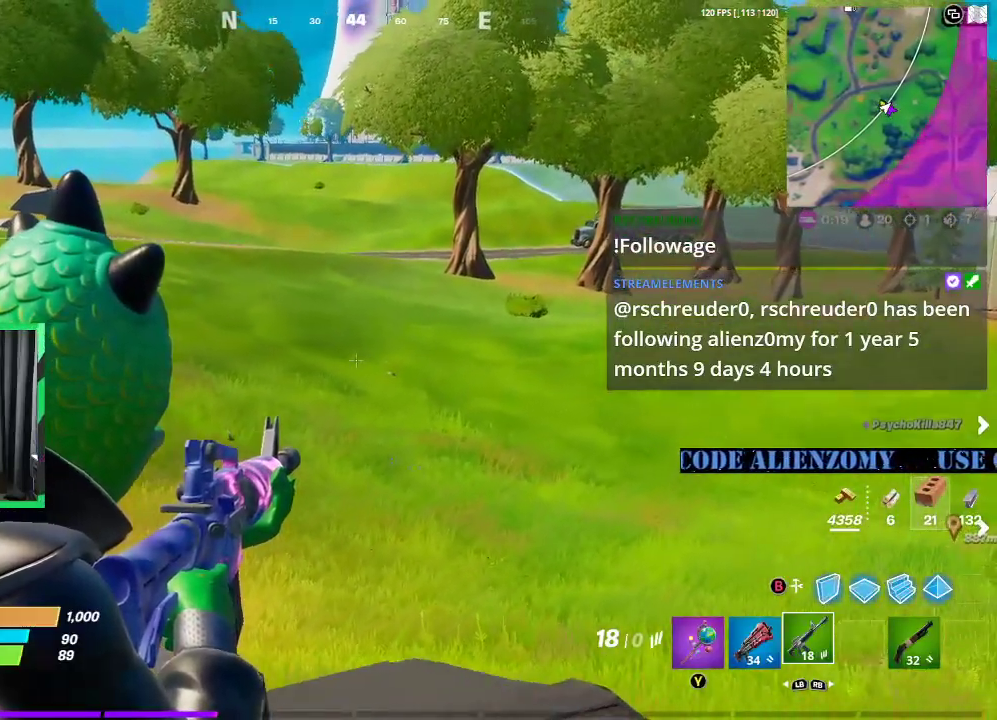
{"buttons": ["L2"], "left_stick": "center", "right_stick": "left", "events": [[250, "right_stick", "left"]]}
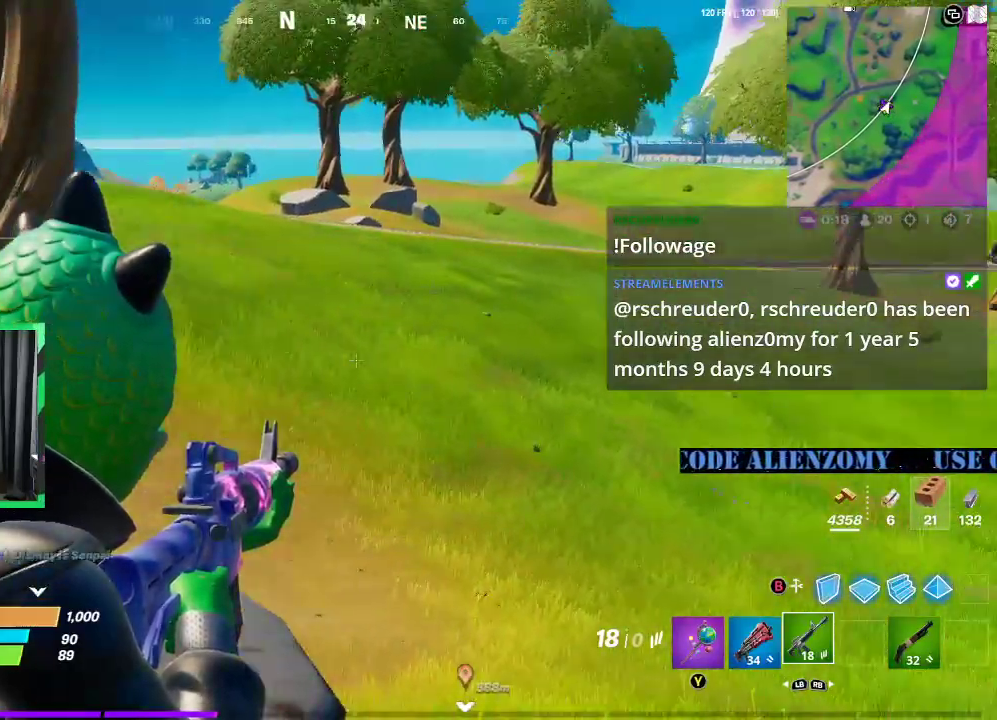
{"buttons": ["L2"], "left_stick": "center", "right_stick": "center", "events": [[396, "right_stick", "center"]]}
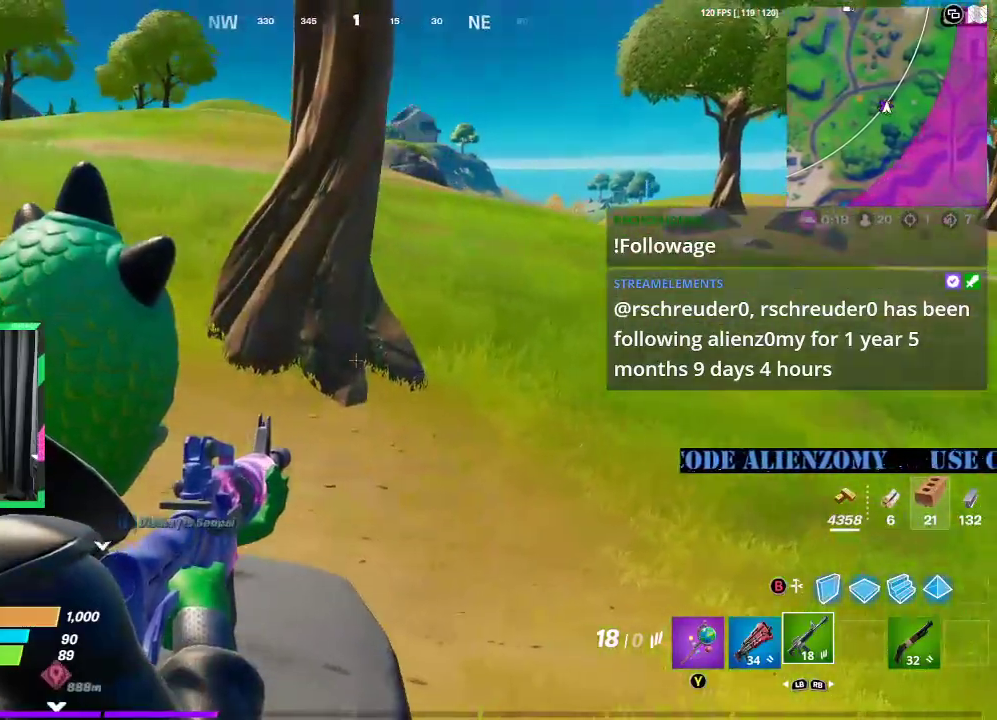
{"buttons": ["L2"], "left_stick": "center", "right_stick": "left", "events": [[396, "right_stick", "left"]]}
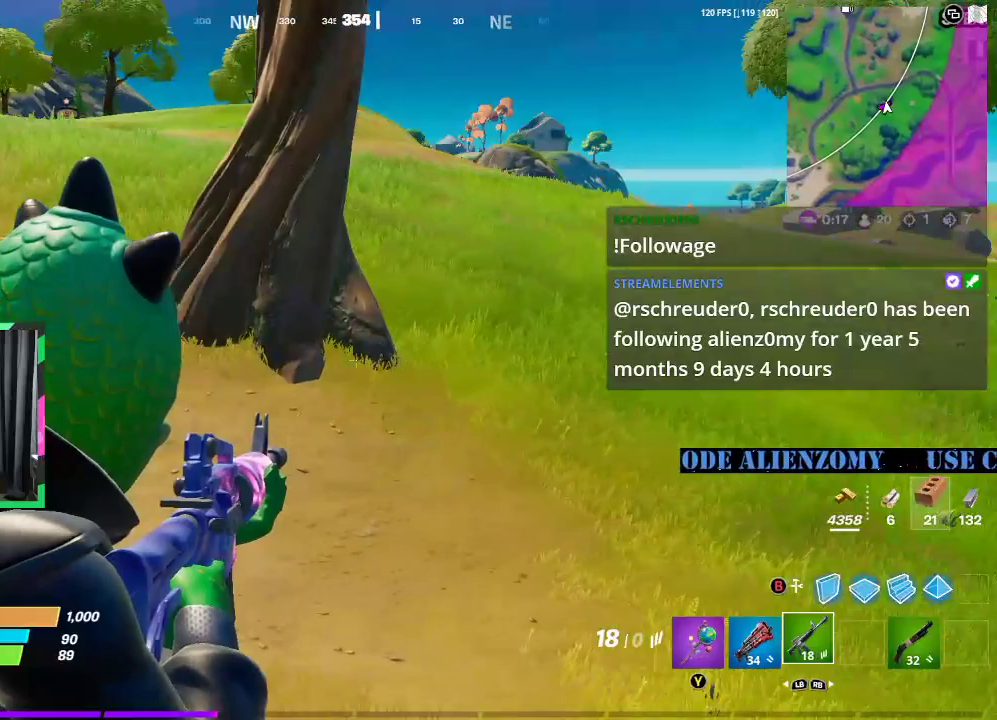
{"buttons": ["L2"], "left_stick": "center", "right_stick": "up-left", "events": [[62, "right_stick", "up-left"]]}
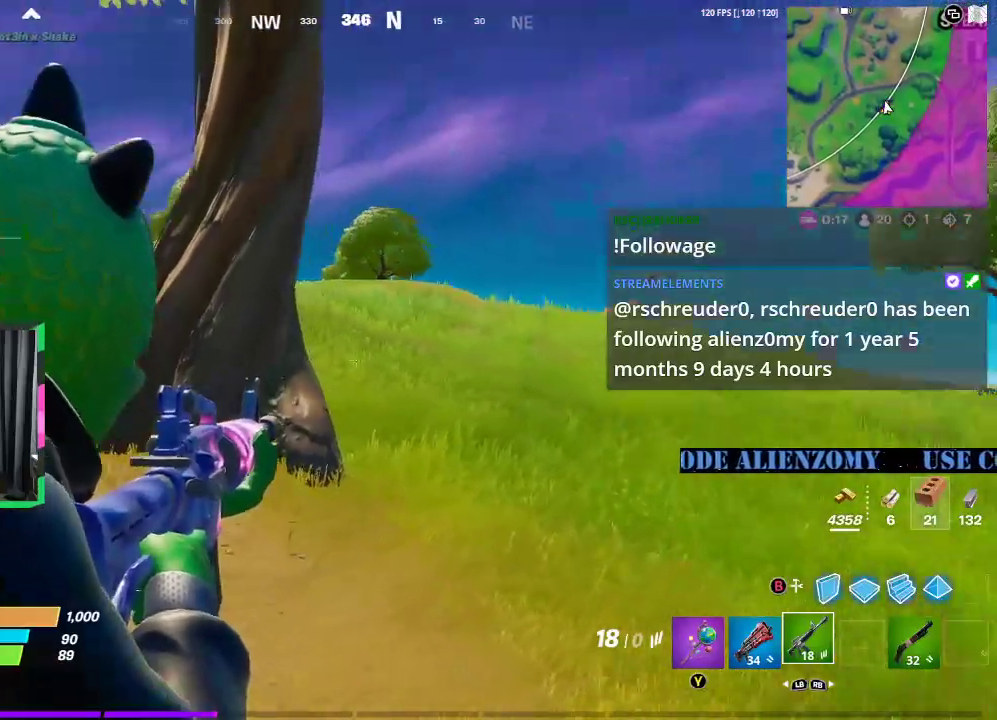
{"buttons": ["L2"], "left_stick": "center", "right_stick": "up-left", "events": []}
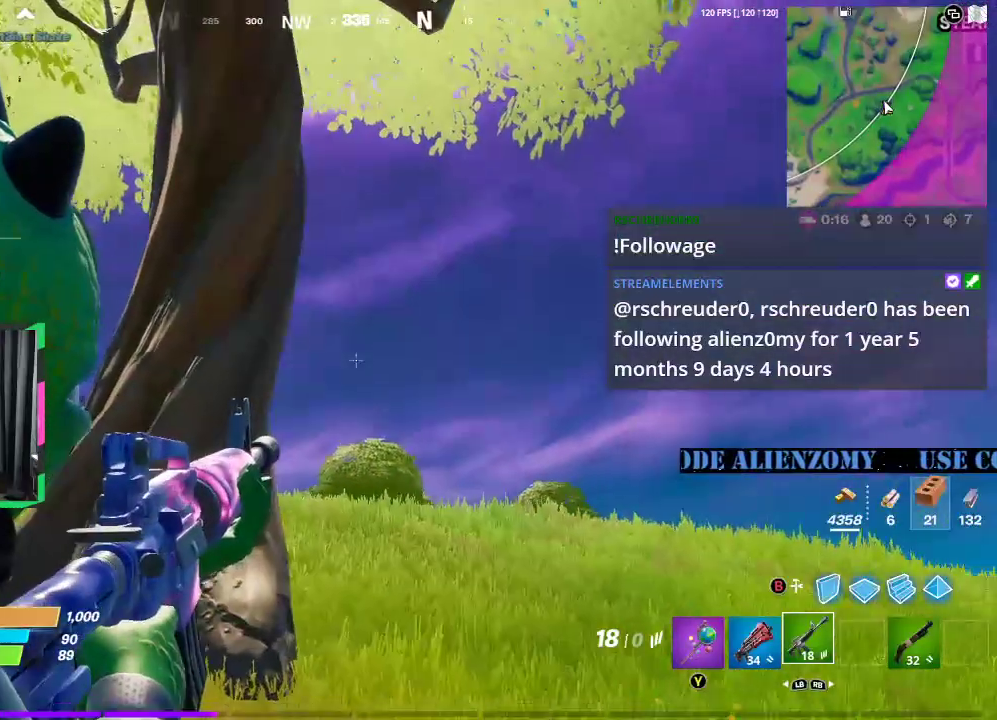
{"buttons": ["L2"], "left_stick": "center", "right_stick": "center", "events": [[354, "right_stick", "center"]]}
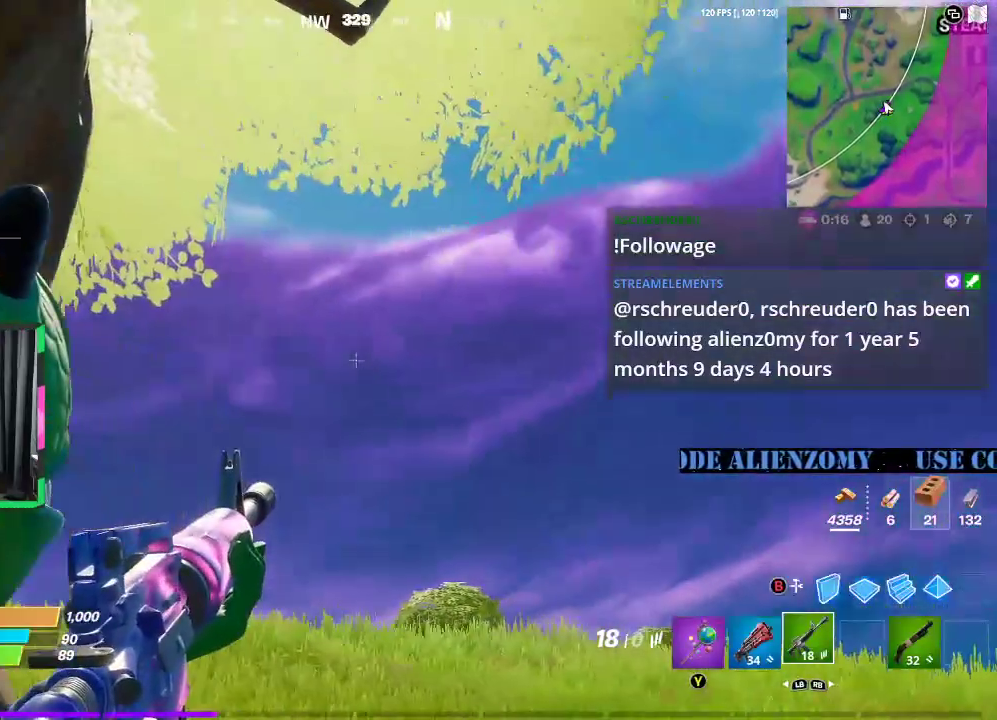
{"buttons": ["L2"], "left_stick": "center", "right_stick": "center", "events": []}
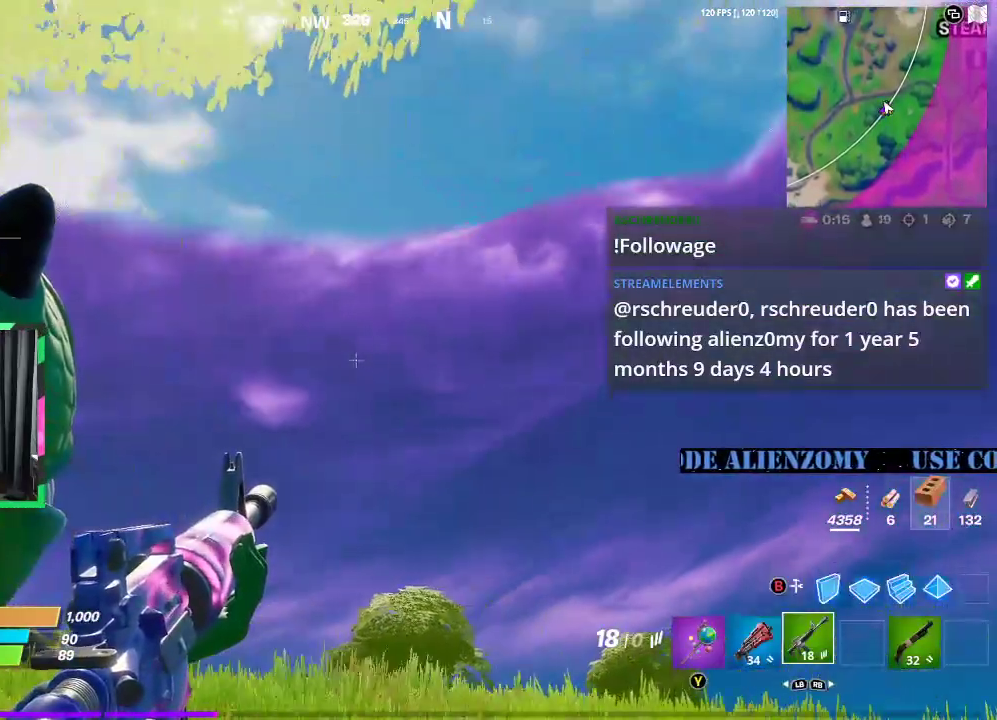
{"buttons": ["L2"], "left_stick": "center", "right_stick": "center", "events": []}
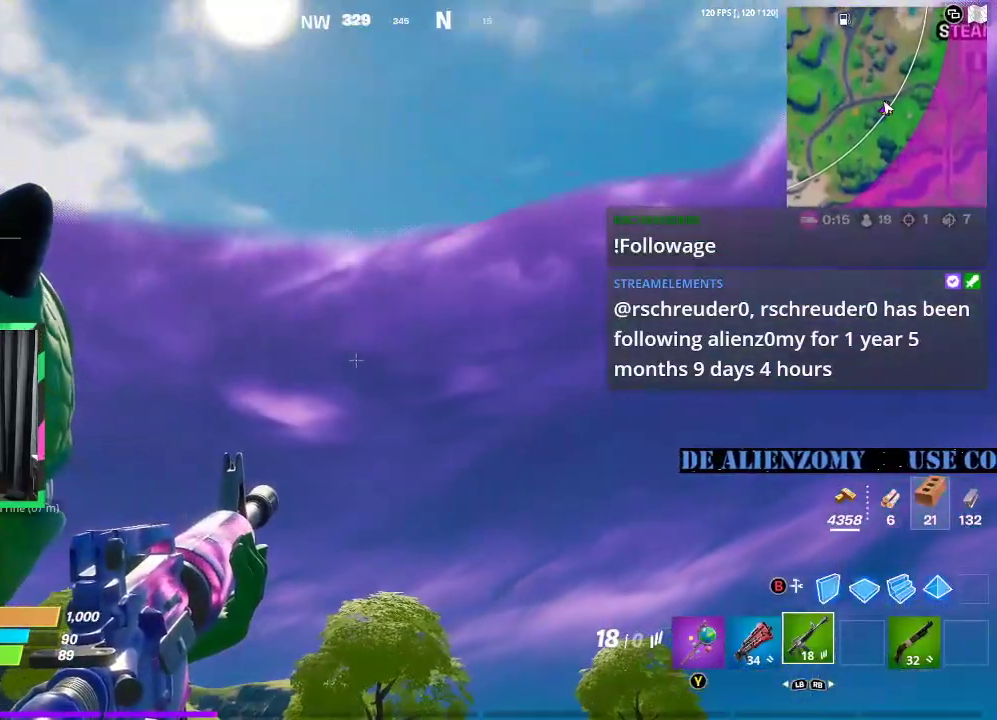
{"buttons": ["L2"], "left_stick": "center", "right_stick": "down", "events": [[396, "right_stick", "down"]]}
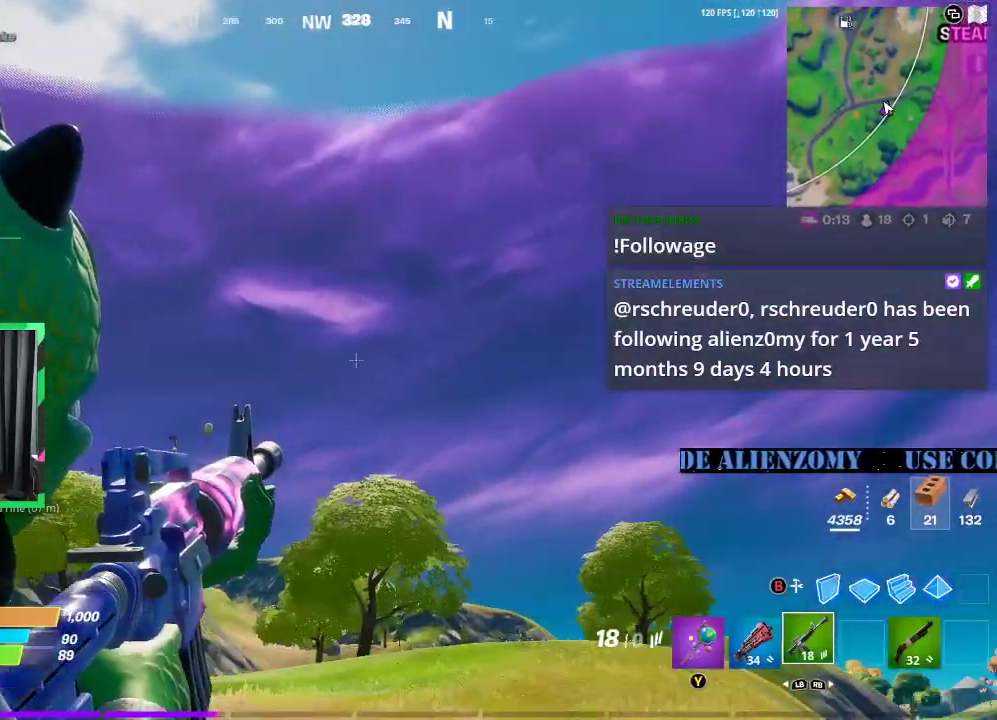
{"buttons": ["L2"], "left_stick": "center", "right_stick": "center", "events": [[229, "right_stick", "center"]]}
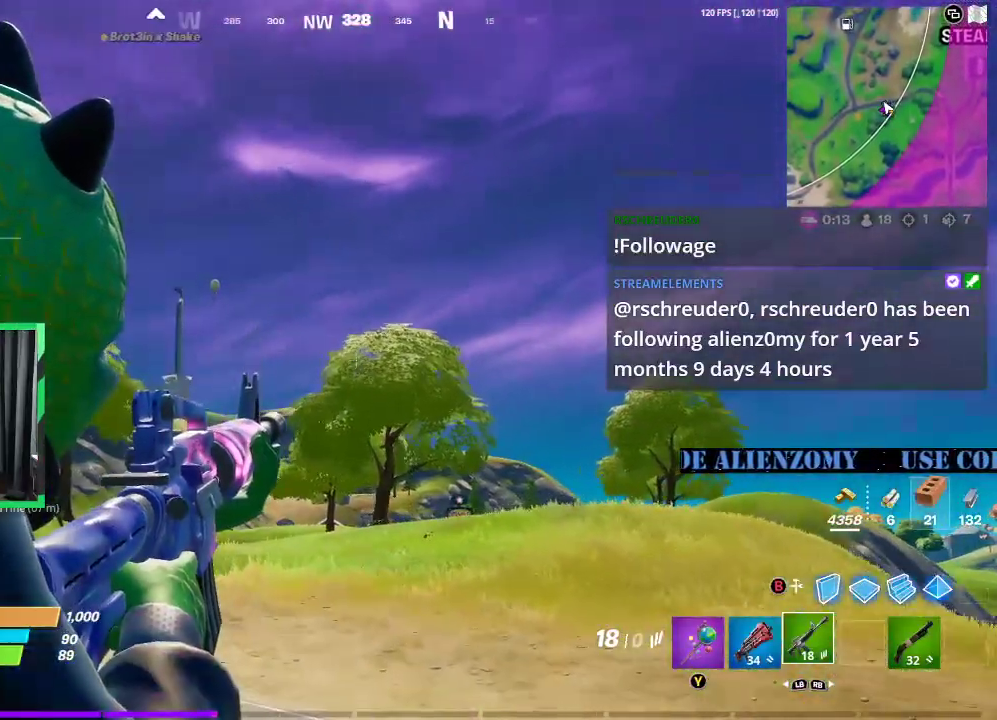
{"buttons": ["L2"], "left_stick": "center", "right_stick": "center", "events": [[125, "right_stick", "down-left"], [333, "right_stick", "center"]]}
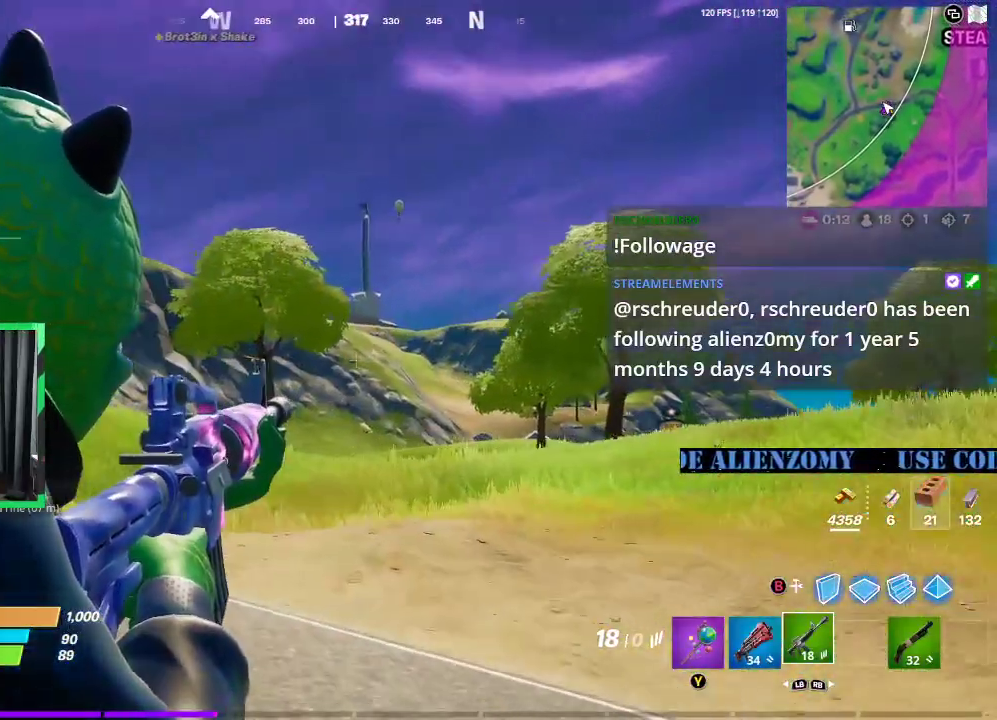
{"buttons": ["L2"], "left_stick": "center", "right_stick": "center", "events": []}
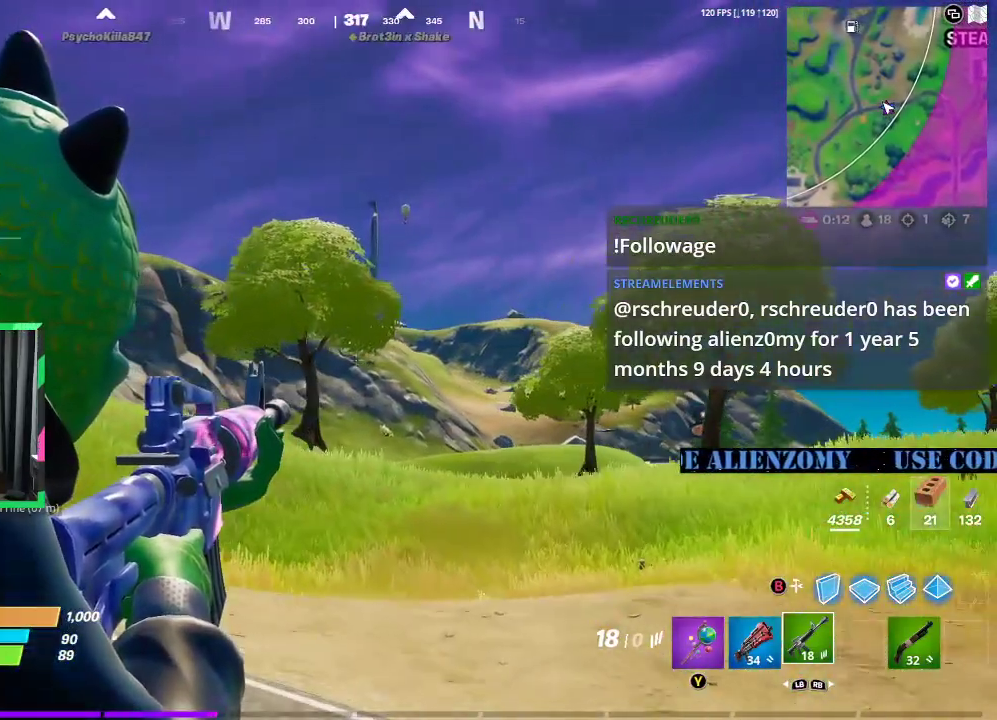
{"buttons": ["L2"], "left_stick": "center", "right_stick": "center", "events": []}
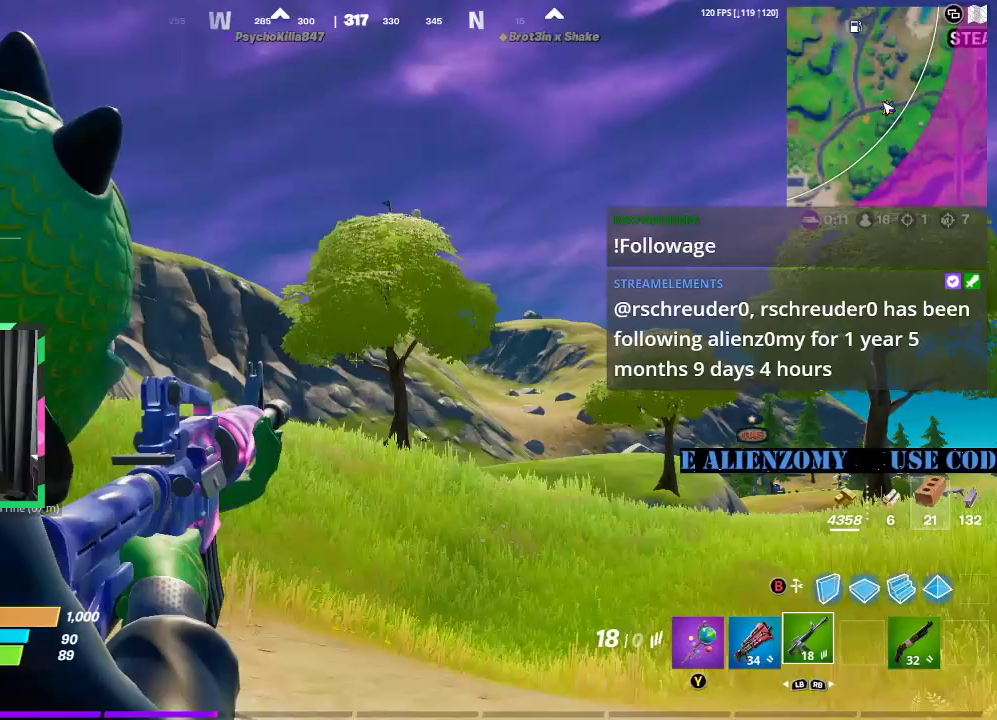
{"buttons": ["L2"], "left_stick": "center", "right_stick": "left", "events": [[146, "right_stick", "left"]]}
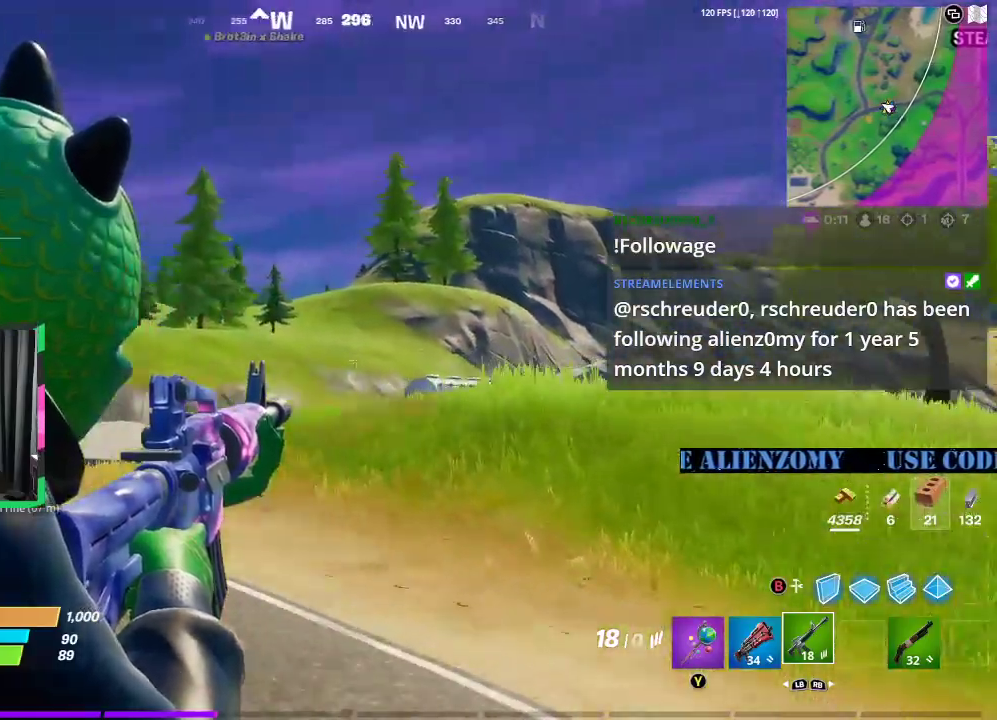
{"buttons": ["L2"], "left_stick": "center", "right_stick": "left", "events": []}
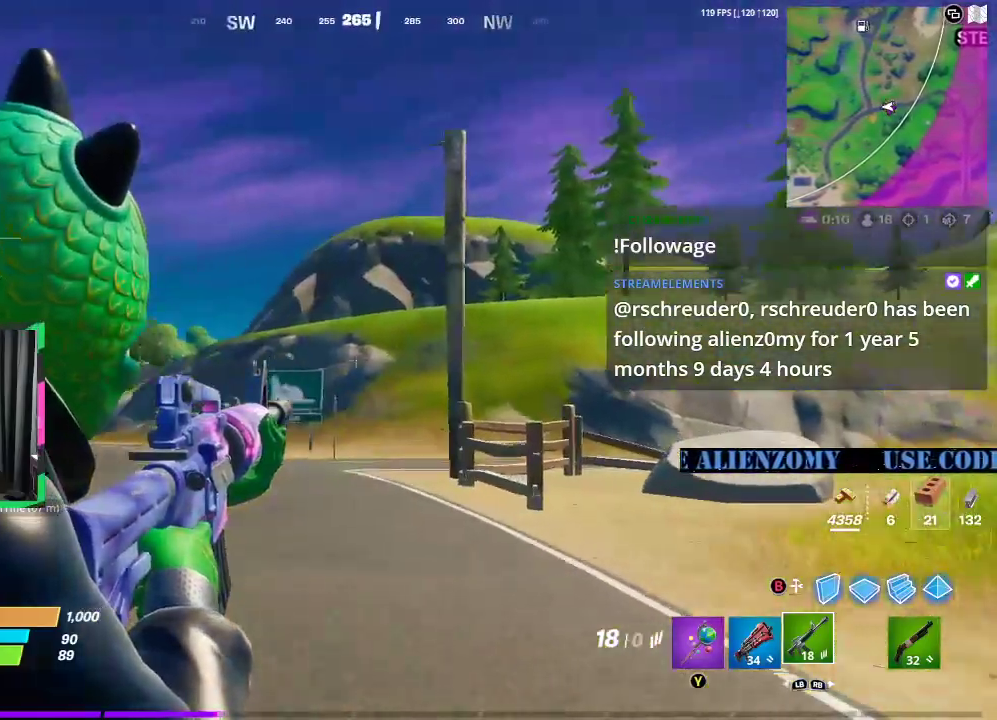
{"buttons": ["L2"], "left_stick": "center", "right_stick": "left", "events": []}
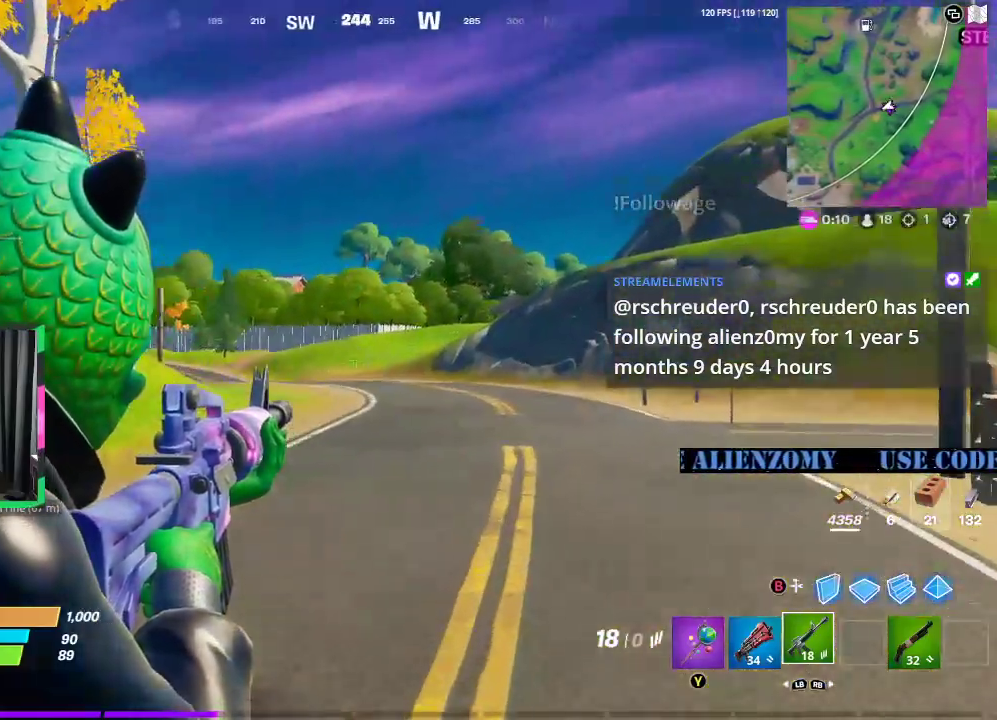
{"buttons": ["L2"], "left_stick": "center", "right_stick": "center", "events": [[208, "right_stick", "center"]]}
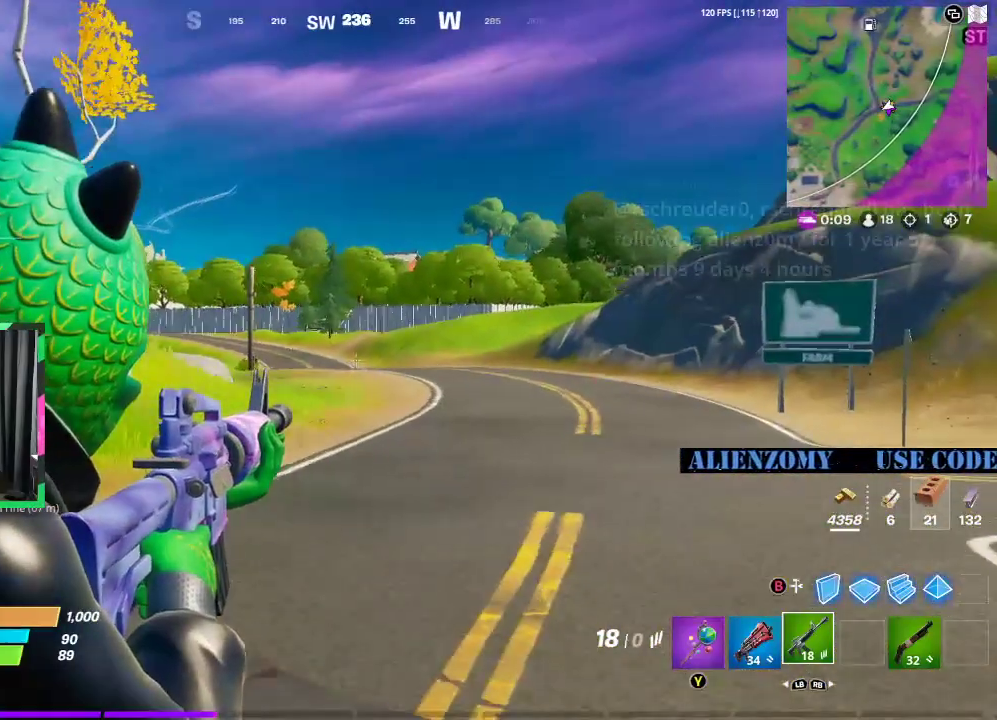
{"buttons": ["L2"], "left_stick": "center", "right_stick": "center", "events": []}
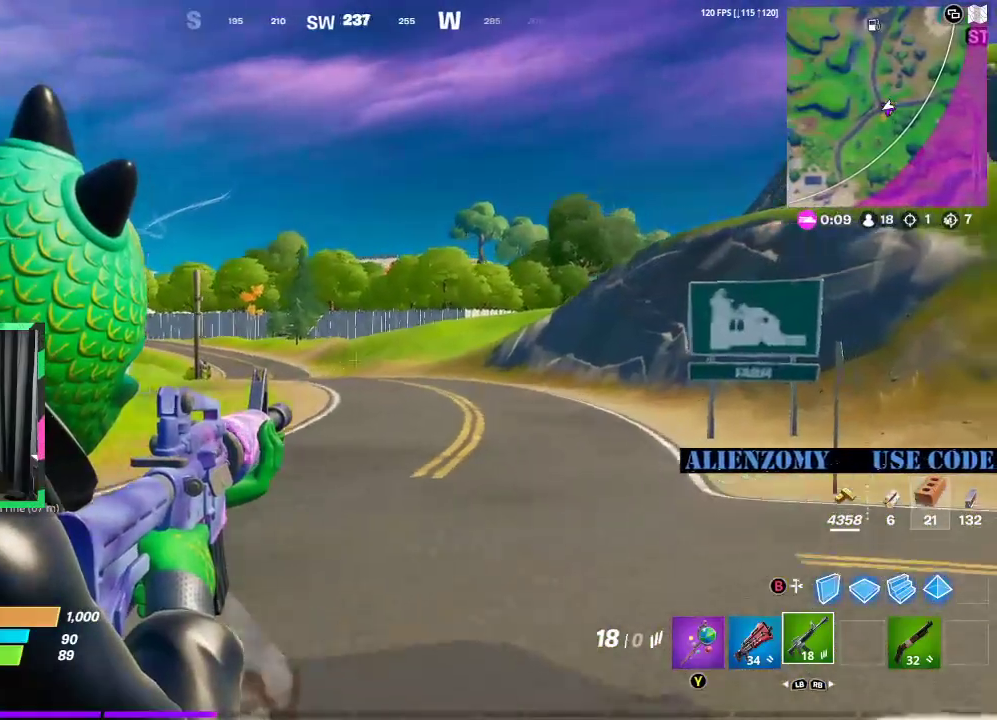
{"buttons": ["L2"], "left_stick": "center", "right_stick": "right", "events": [[21, "right_stick", "right"]]}
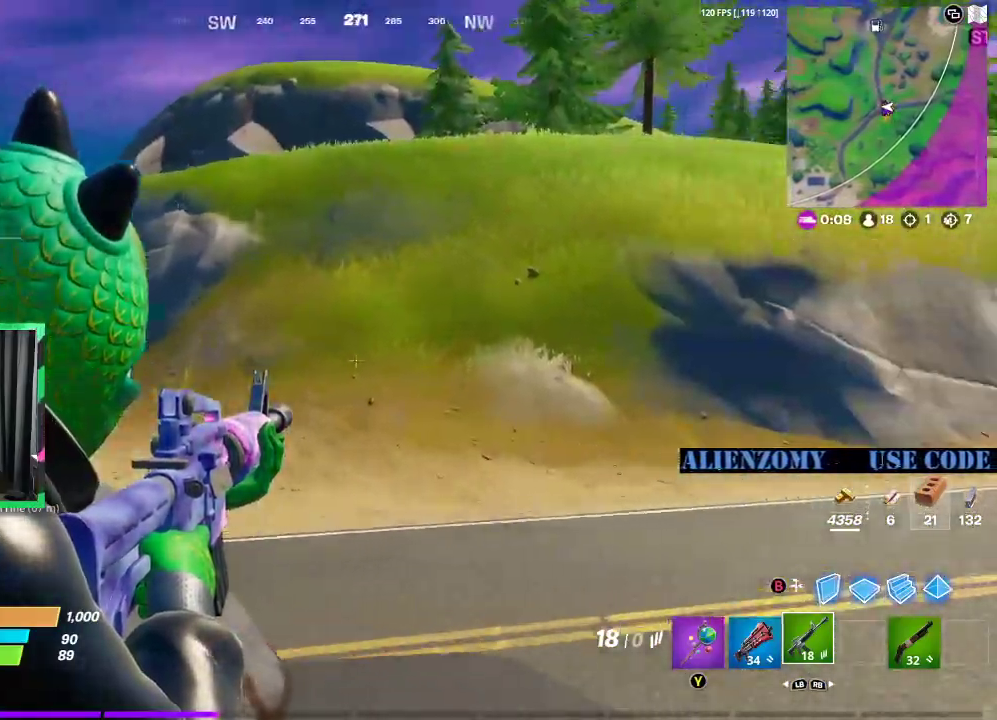
{"buttons": ["L2"], "left_stick": "center", "right_stick": "right", "events": []}
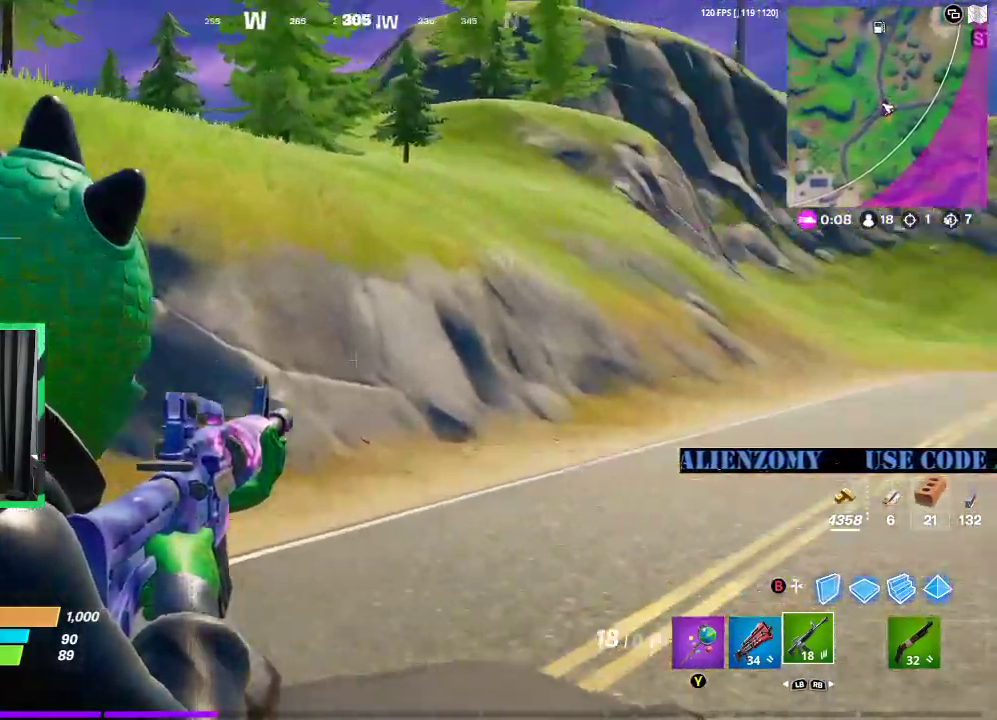
{"buttons": ["L2"], "left_stick": "center", "right_stick": "center", "events": [[396, "right_stick", "center"]]}